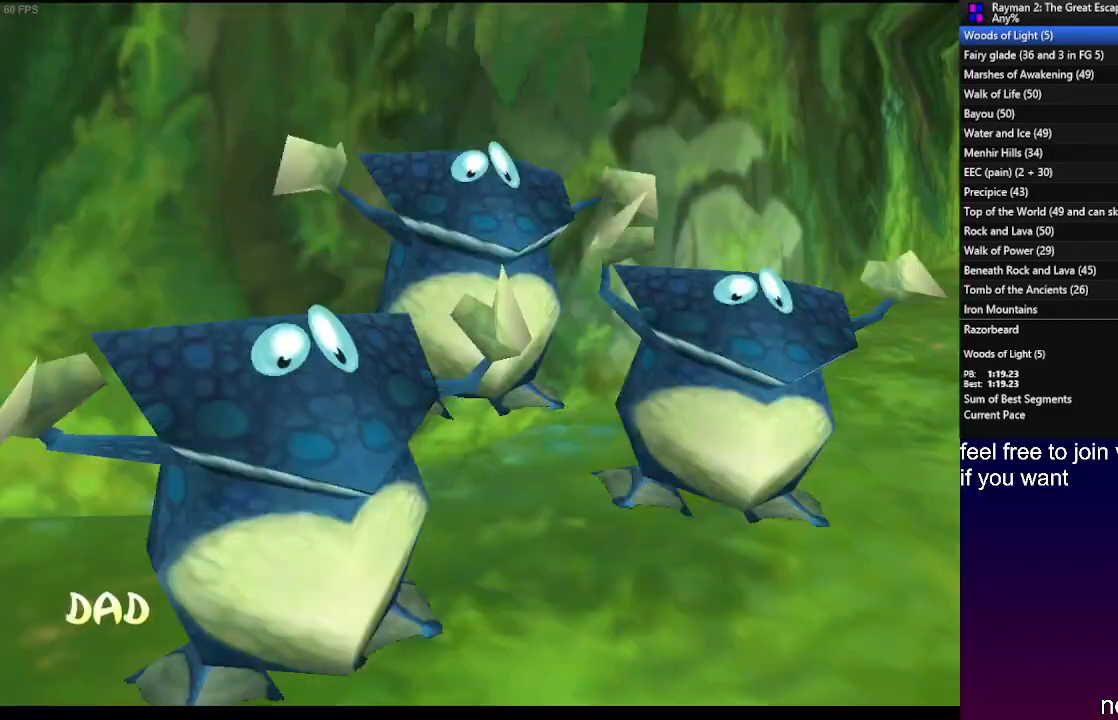
Gameplay with a controller (PlayStation layout); each line is a JSON object with the inputs held at the frame after it. "events" lists button and stick changes between this image and that frame as [ms after this image, input, new state], when the widget could be followed in between. Not read: R3.
{"buttons": ["SQUARE", "R1"], "left_stick": "up", "right_stick": "center", "events": [[33, "left_stick", "up"], [150, "SQUARE", "down"], [183, "R1", "down"], [250, "R1", "up"], [267, "SQUARE", "up"], [333, "R1", "down"], [333, "SQUARE", "down"], [433, "R1", "up"], [433, "SQUARE", "up"], [483, "SQUARE", "down"], [500, "R1", "down"]]}
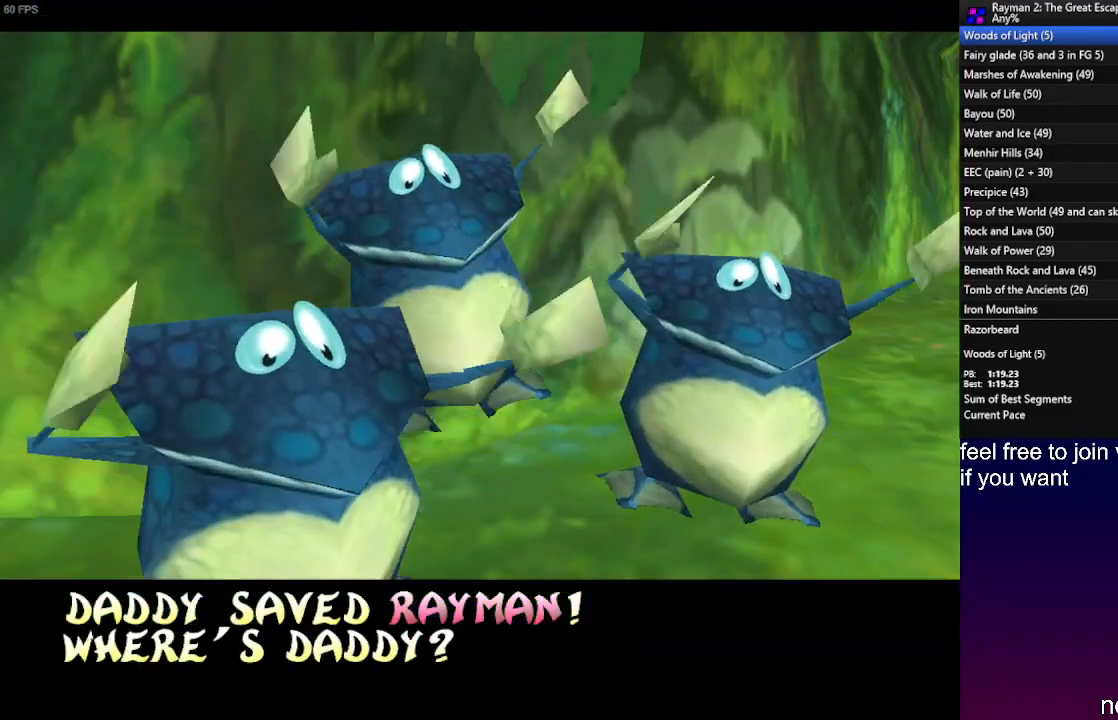
{"buttons": ["SQUARE", "R1"], "left_stick": "up", "right_stick": "center", "events": [[83, "SQUARE", "up"], [100, "R1", "up"], [150, "R1", "down"], [150, "SQUARE", "down"], [233, "R1", "up"], [250, "SQUARE", "up"], [317, "SQUARE", "down"], [333, "R1", "down"], [417, "R1", "up"], [417, "SQUARE", "up"], [483, "R1", "down"], [483, "SQUARE", "down"]]}
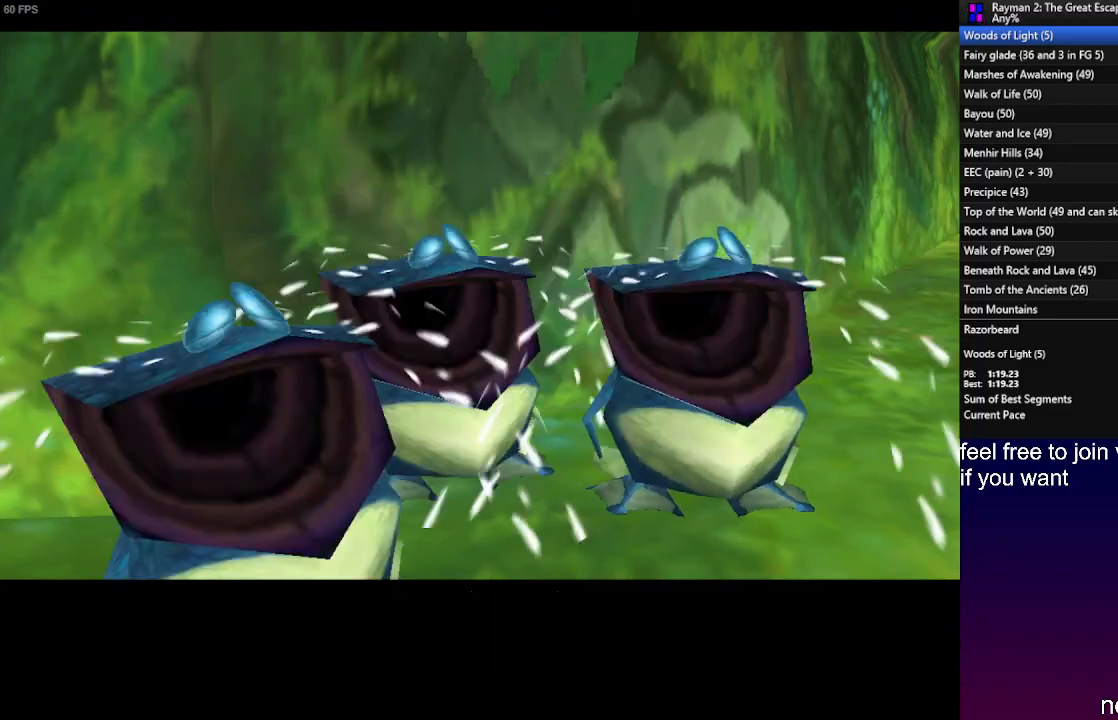
{"buttons": [], "left_stick": "up", "right_stick": "center", "events": [[33, "R1", "up"], [150, "R1", "down"], [233, "R1", "up"], [250, "SQUARE", "up"], [283, "SQUARE", "down"], [317, "R1", "down"], [350, "R1", "up"], [367, "SQUARE", "up"]]}
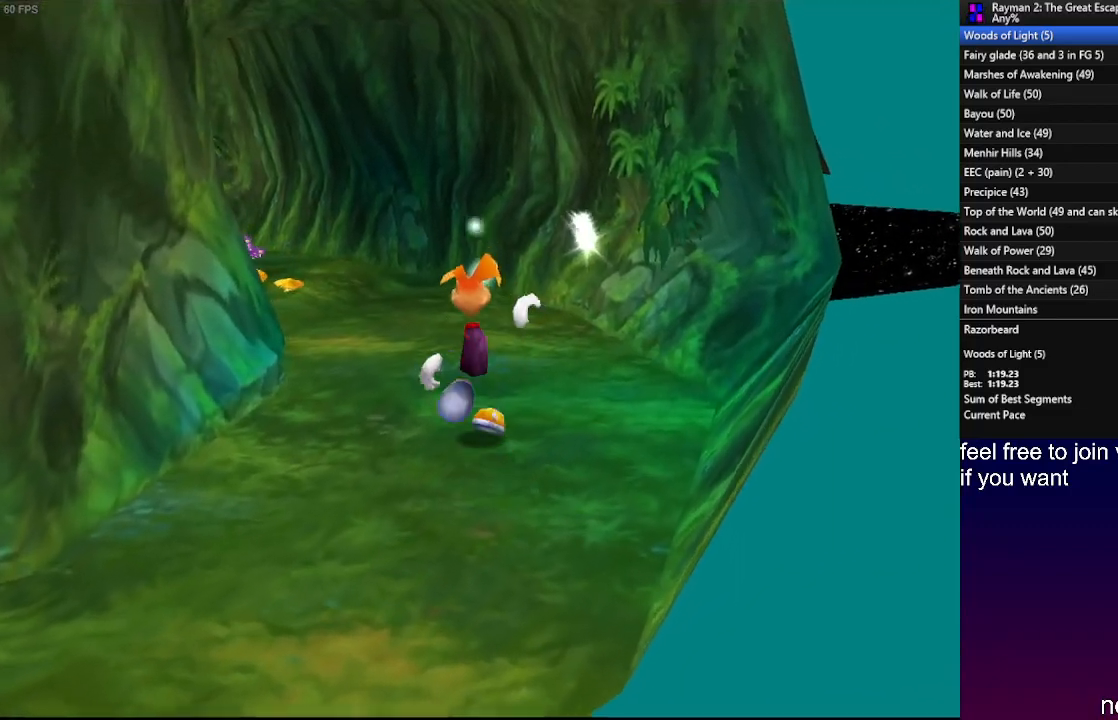
{"buttons": [], "left_stick": "up", "right_stick": "center", "events": [[50, "R1", "down"], [150, "R1", "up"], [217, "R1", "down"], [300, "R1", "up"], [383, "R1", "down"], [467, "R1", "up"]]}
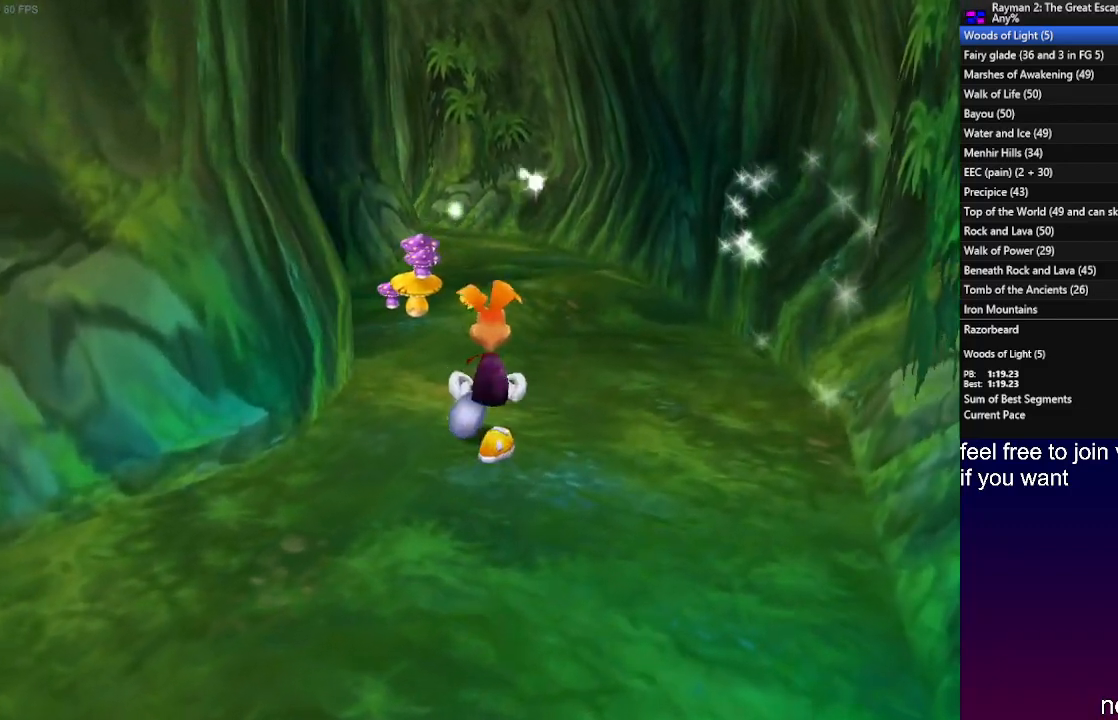
{"buttons": [], "left_stick": "up", "right_stick": "center", "events": [[67, "R1", "down"], [117, "R1", "up"]]}
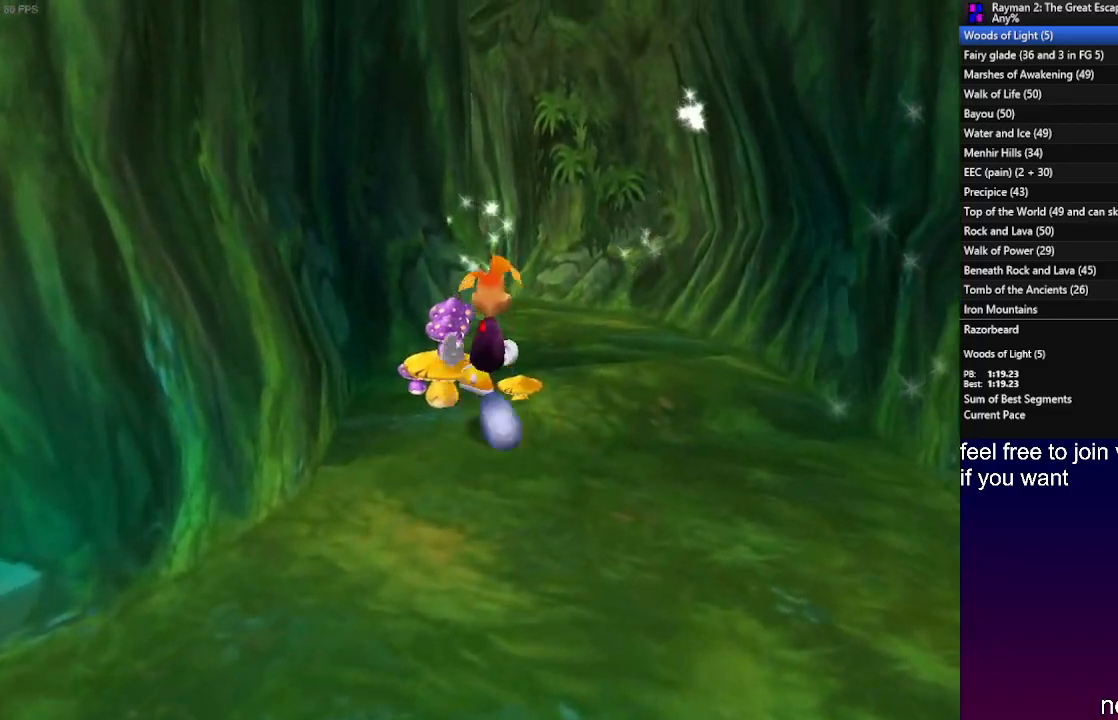
{"buttons": [], "left_stick": "up", "right_stick": "center", "events": []}
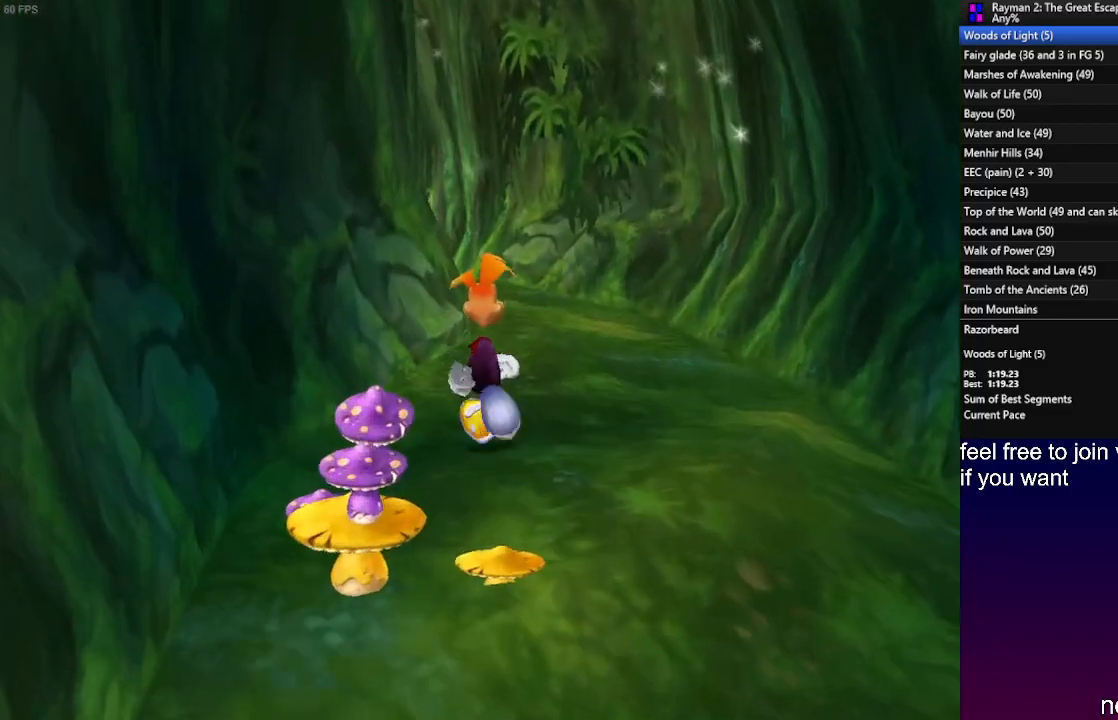
{"buttons": ["R1"], "left_stick": "up", "right_stick": "center", "events": [[383, "R1", "down"]]}
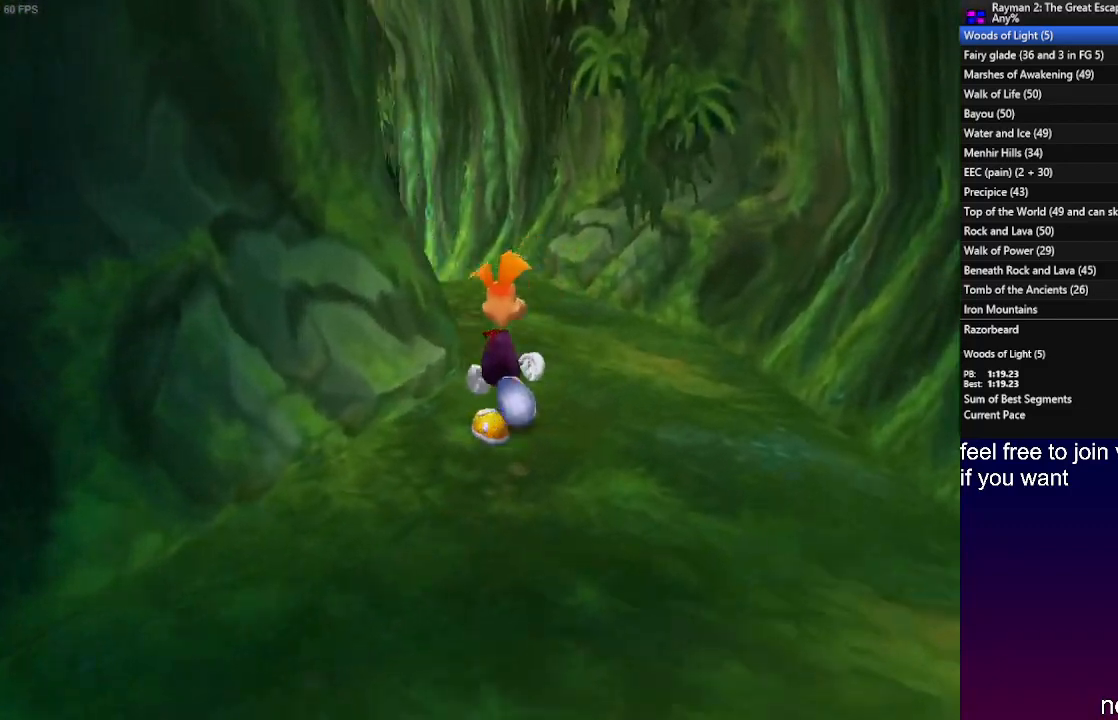
{"buttons": [], "left_stick": "up", "right_stick": "center", "events": [[17, "R1", "up"], [117, "R1", "down"], [183, "R1", "up"], [283, "R1", "down"], [483, "R1", "up"]]}
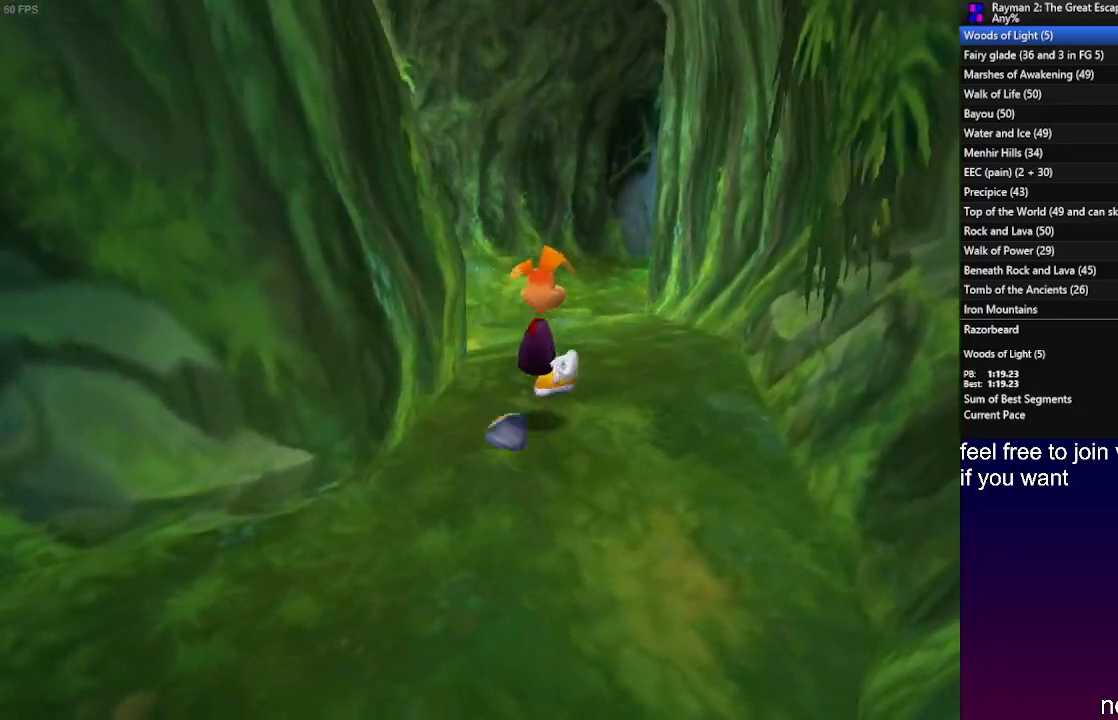
{"buttons": [], "left_stick": "up", "right_stick": "center", "events": []}
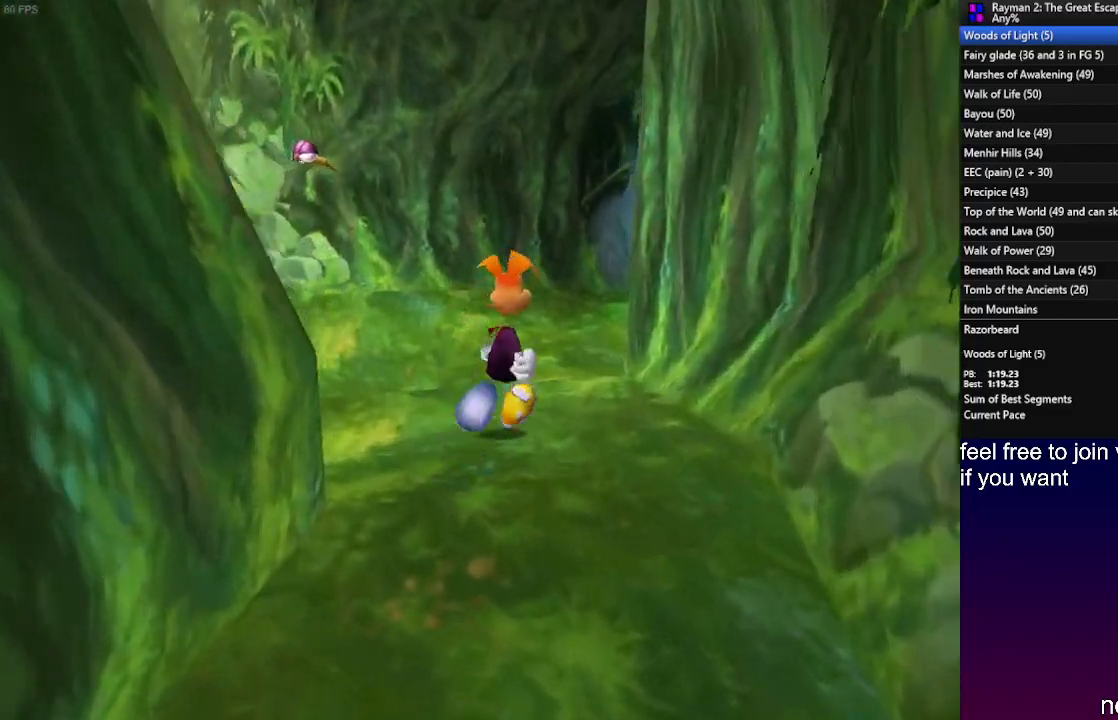
{"buttons": ["L1"], "left_stick": "up", "right_stick": "center", "events": [[400, "L1", "down"]]}
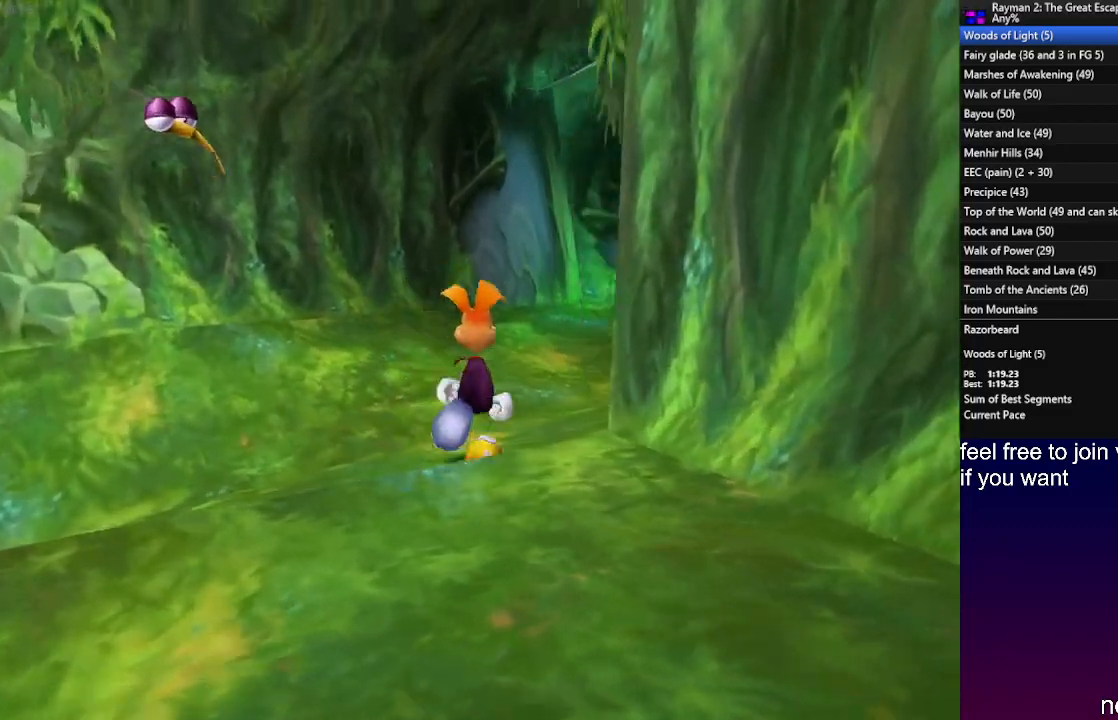
{"buttons": ["L1"], "left_stick": "up", "right_stick": "center", "events": [[17, "L1", "up"], [167, "L1", "down"], [250, "L1", "up"], [500, "L1", "down"]]}
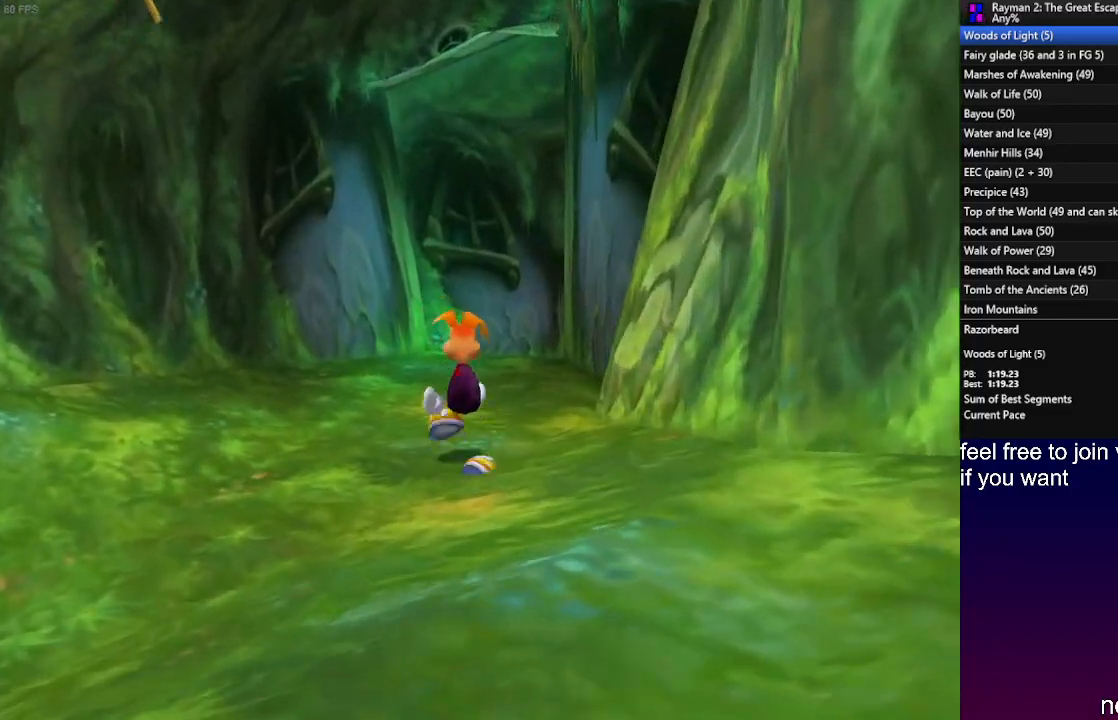
{"buttons": [], "left_stick": "up", "right_stick": "center", "events": [[100, "L1", "up"]]}
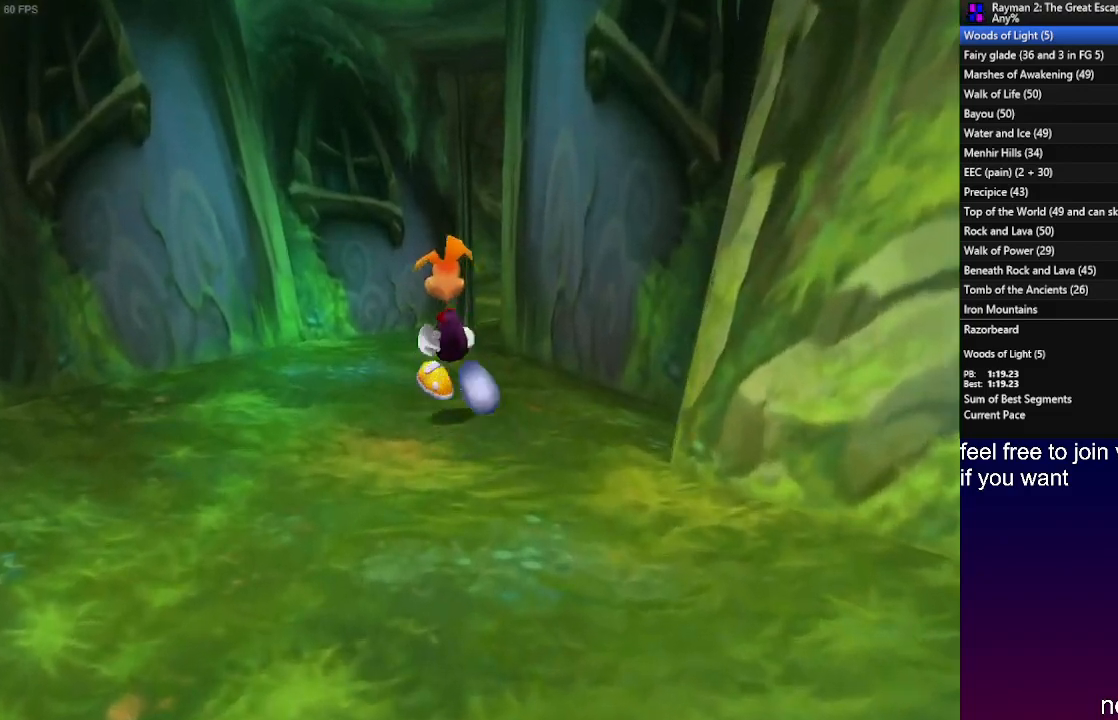
{"buttons": [], "left_stick": "up", "right_stick": "center", "events": []}
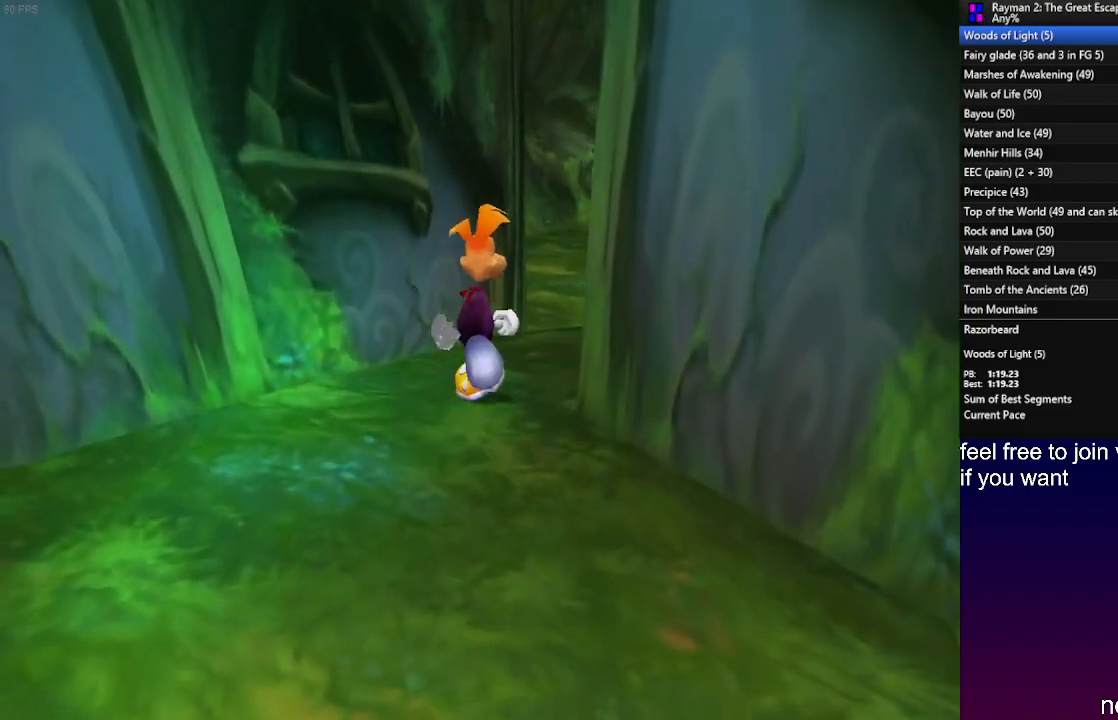
{"buttons": [], "left_stick": "up", "right_stick": "center", "events": [[17, "L1", "down"], [183, "L1", "up"]]}
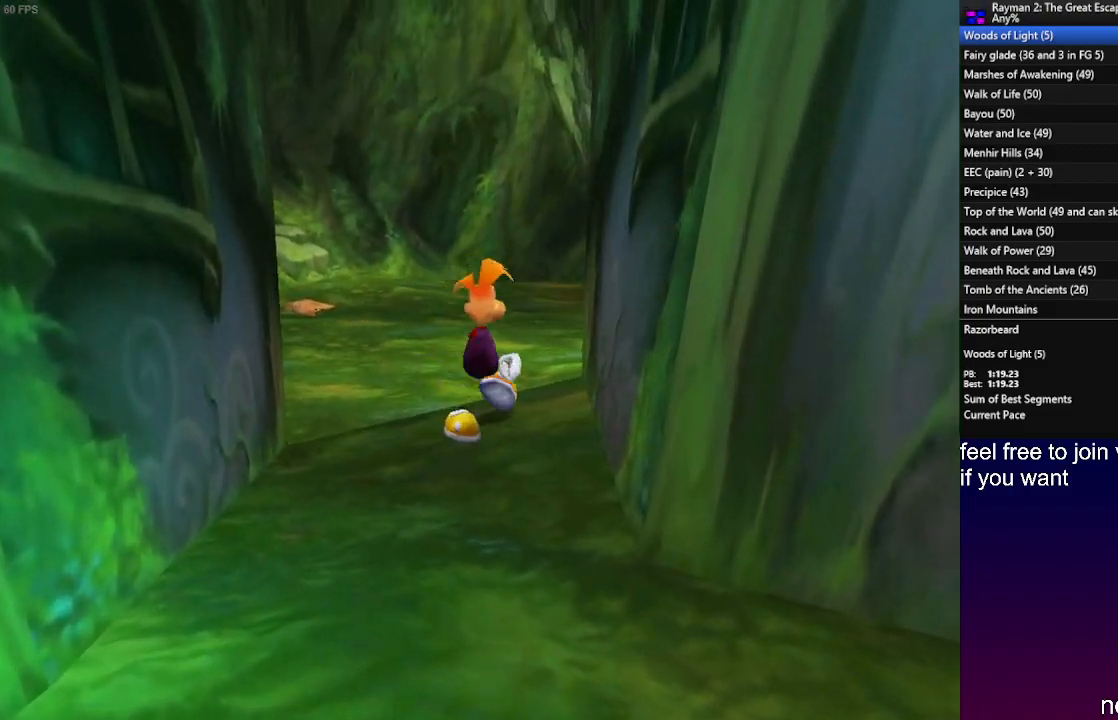
{"buttons": [], "left_stick": "up", "right_stick": "center", "events": [[150, "L1", "down"], [283, "L1", "up"]]}
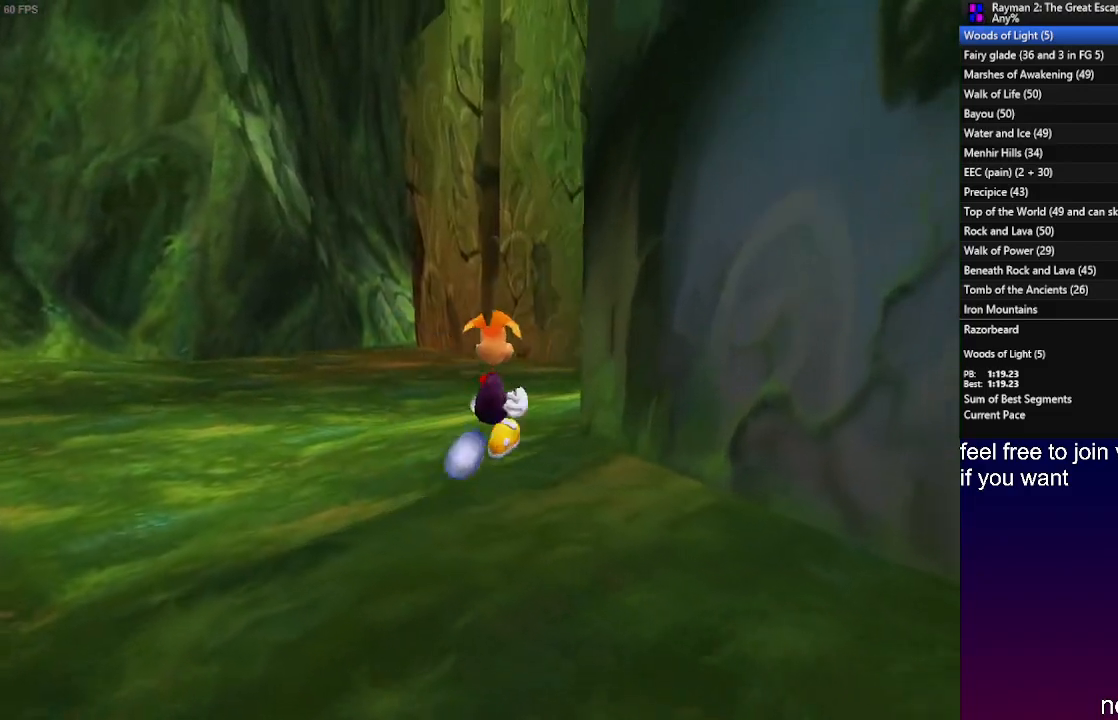
{"buttons": [], "left_stick": "up", "right_stick": "center", "events": []}
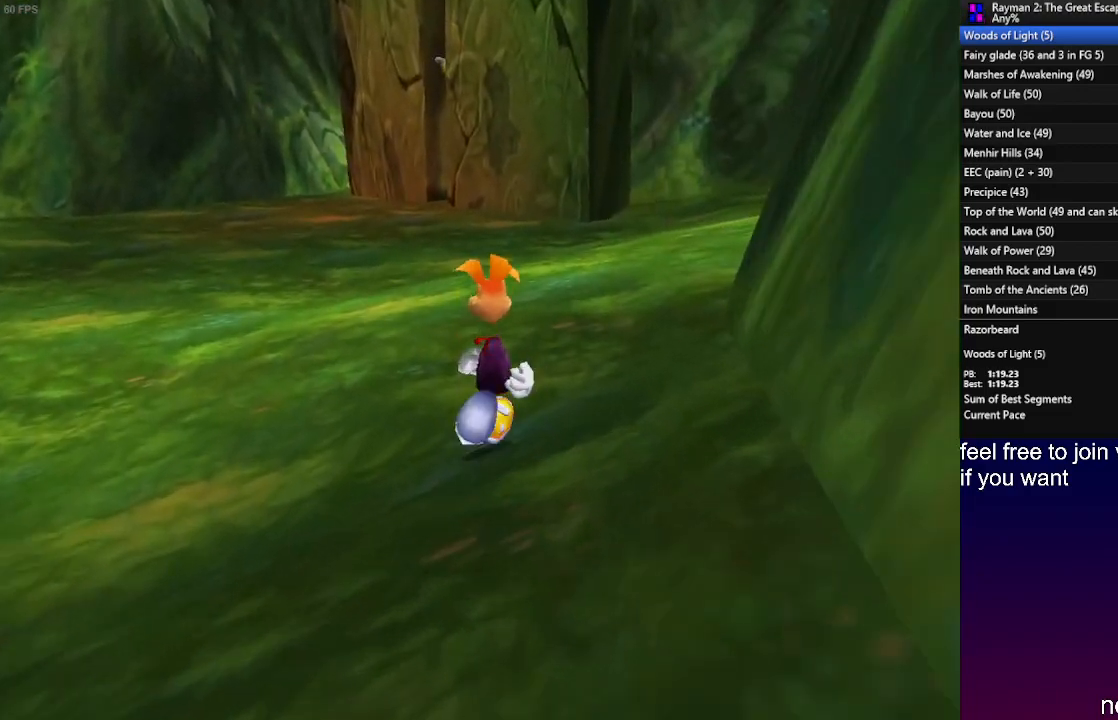
{"buttons": [], "left_stick": "up", "right_stick": "center", "events": []}
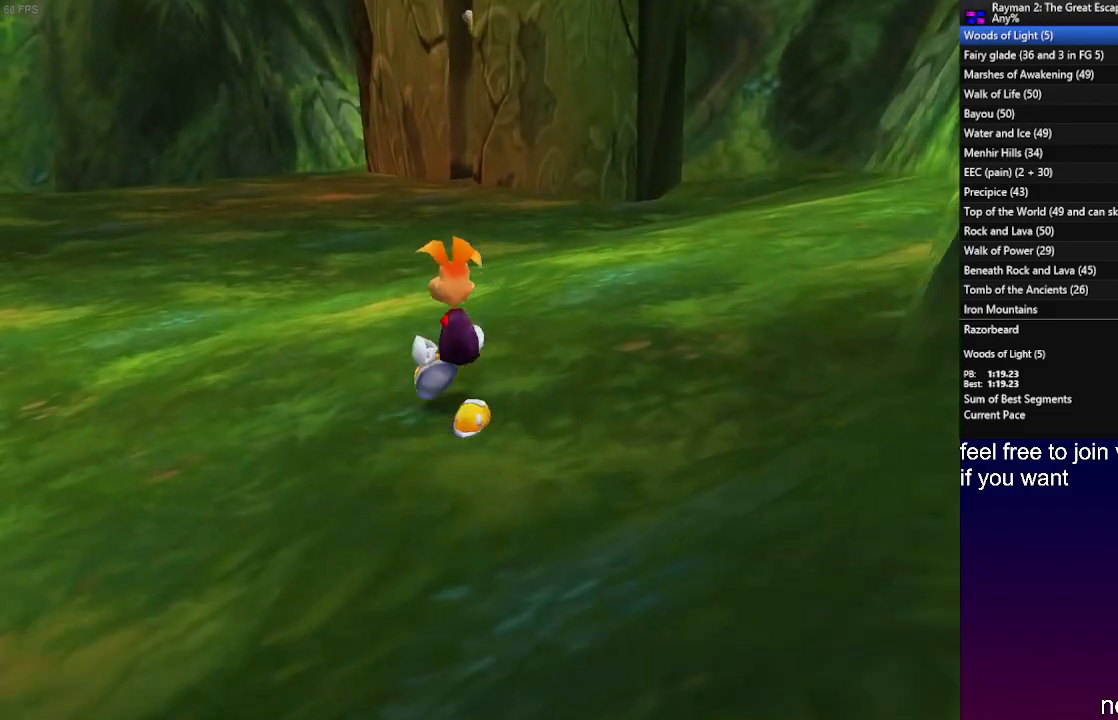
{"buttons": [], "left_stick": "up", "right_stick": "center", "events": []}
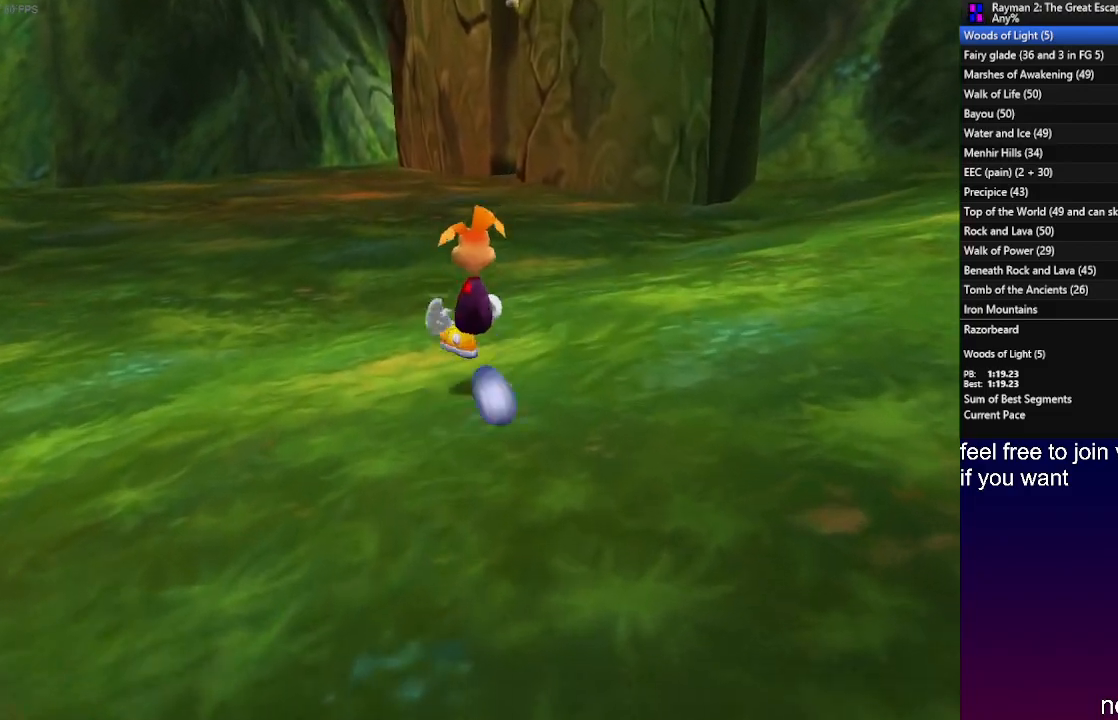
{"buttons": [], "left_stick": "up", "right_stick": "center", "events": []}
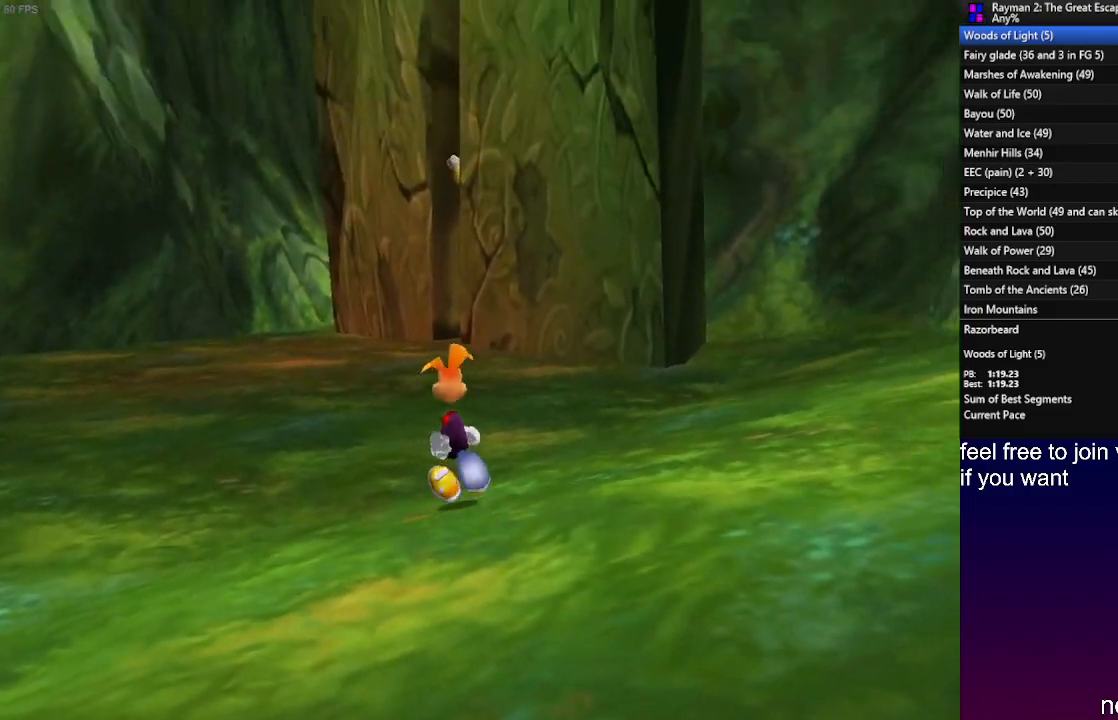
{"buttons": [], "left_stick": "up-left", "right_stick": "center", "events": [[300, "left_stick", "up-left"]]}
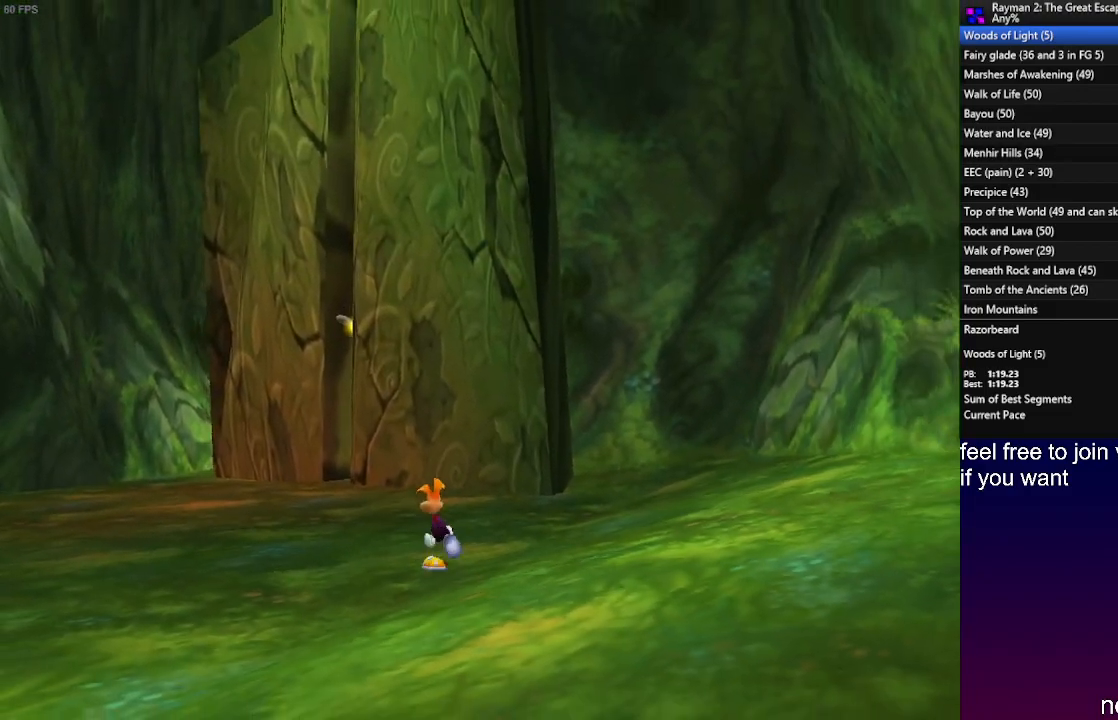
{"buttons": [], "left_stick": "up-left", "right_stick": "center", "events": []}
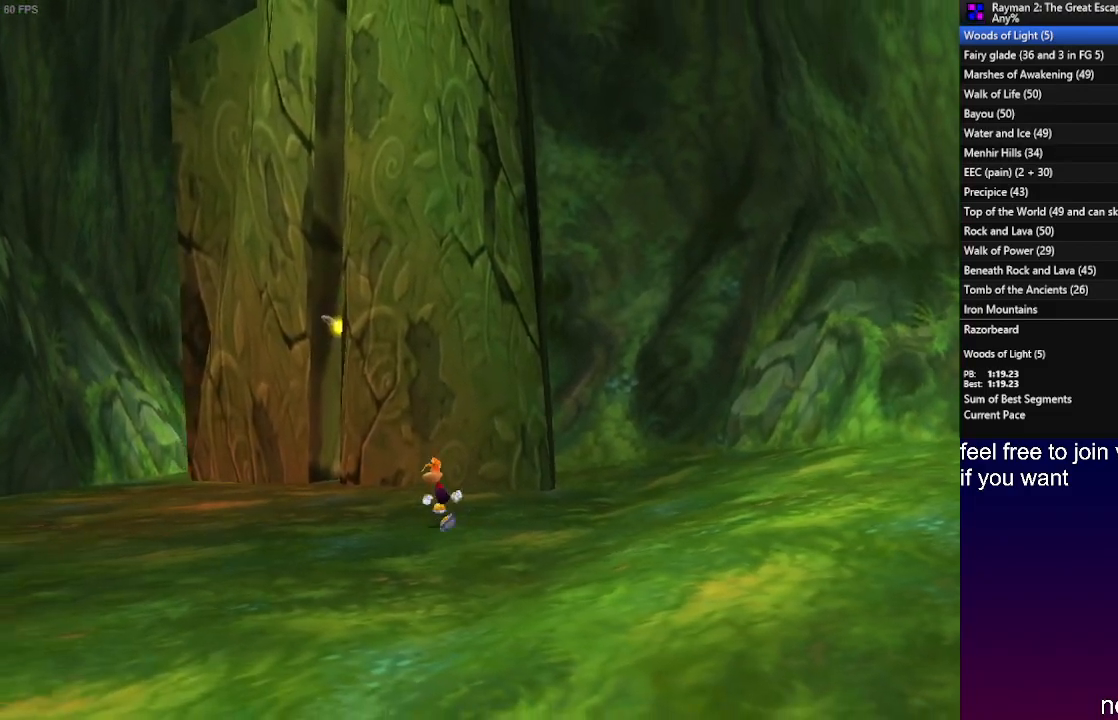
{"buttons": [], "left_stick": "up-left", "right_stick": "center", "events": []}
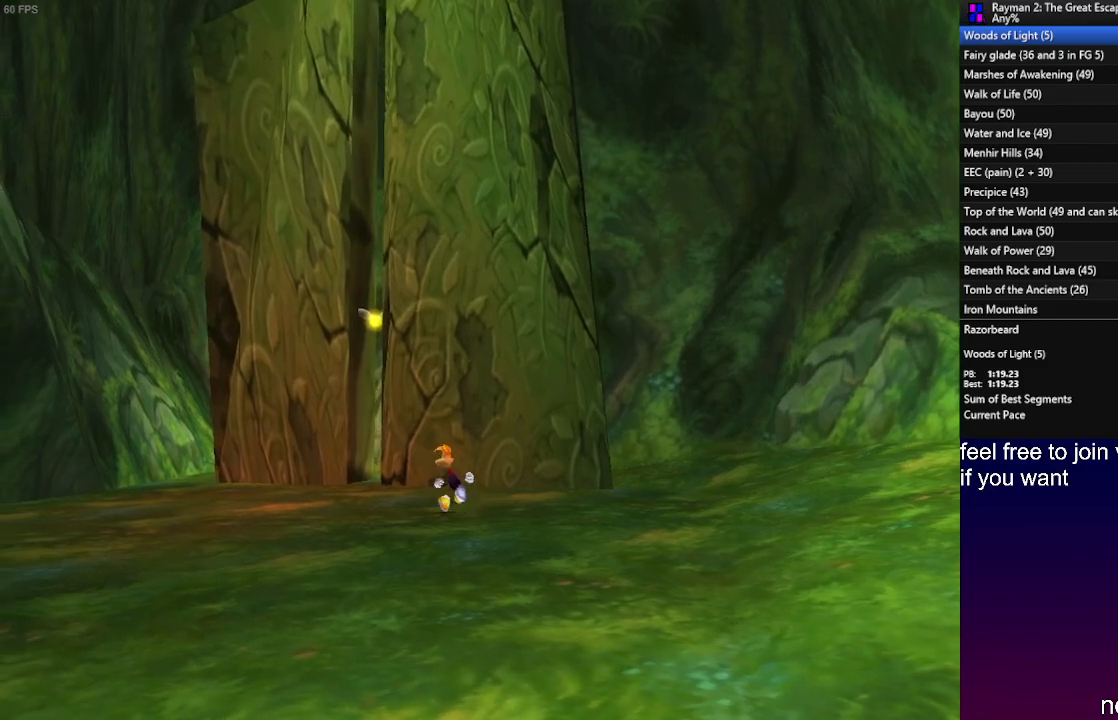
{"buttons": [], "left_stick": "up-left", "right_stick": "center", "events": []}
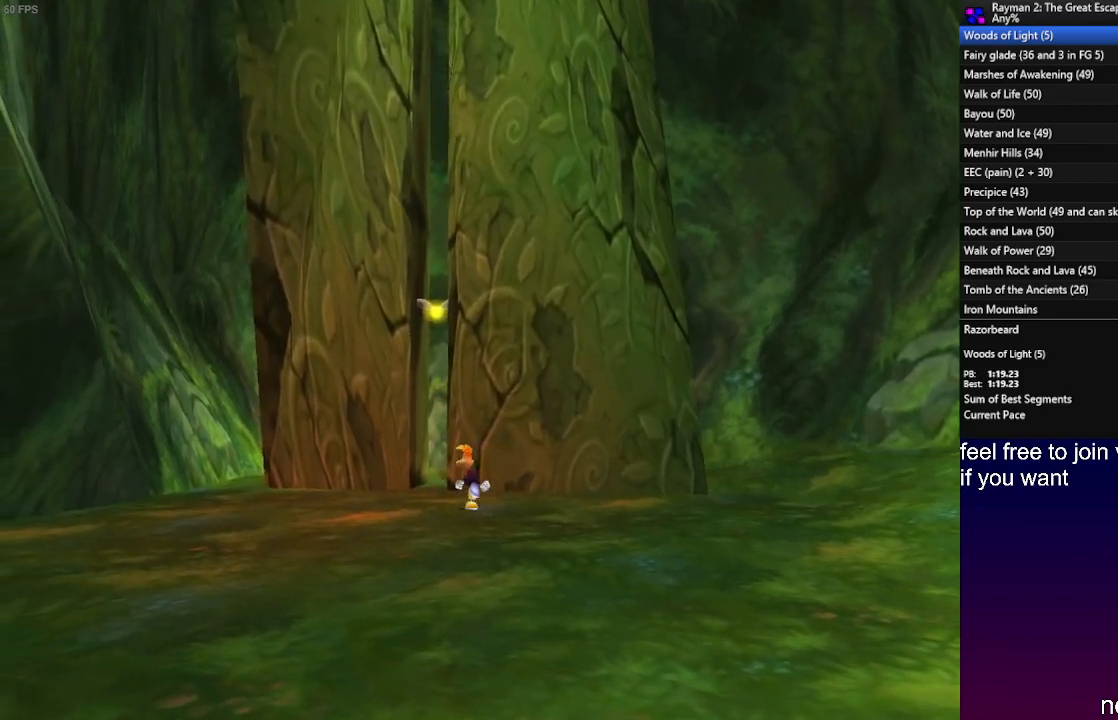
{"buttons": ["CROSS"], "left_stick": "up-left", "right_stick": "center", "events": [[483, "CROSS", "down"]]}
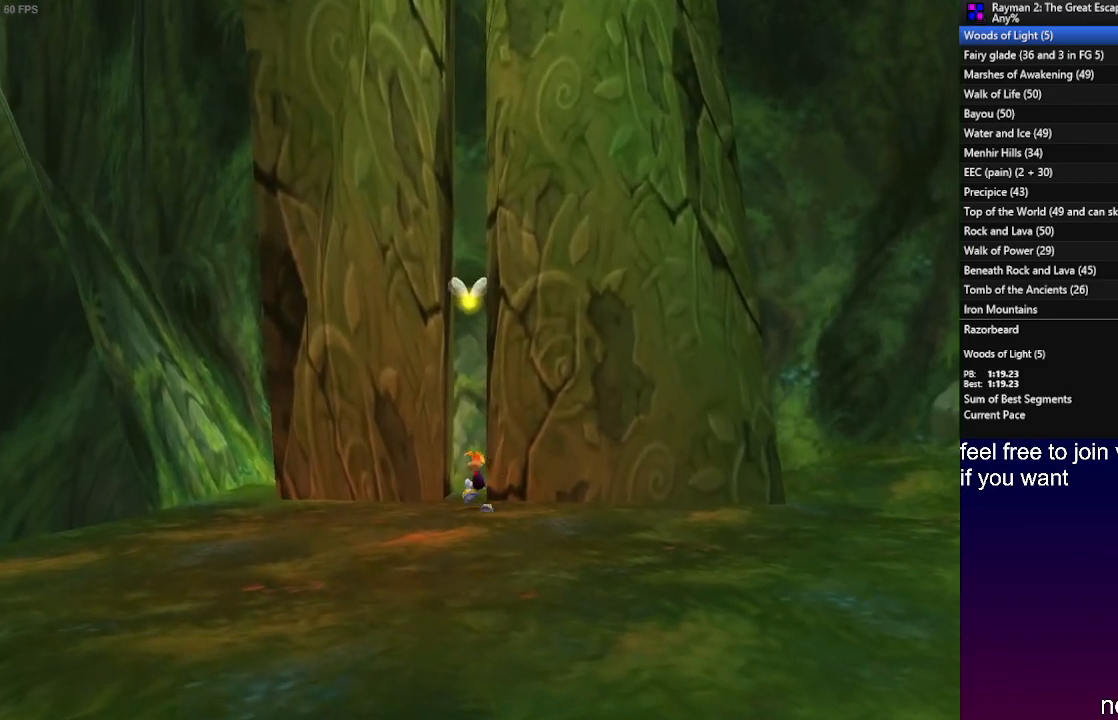
{"buttons": ["CROSS", "R2"], "left_stick": "up", "right_stick": "center", "events": [[167, "left_stick", "up"], [400, "CROSS", "up"], [483, "CROSS", "down"], [483, "R2", "down"]]}
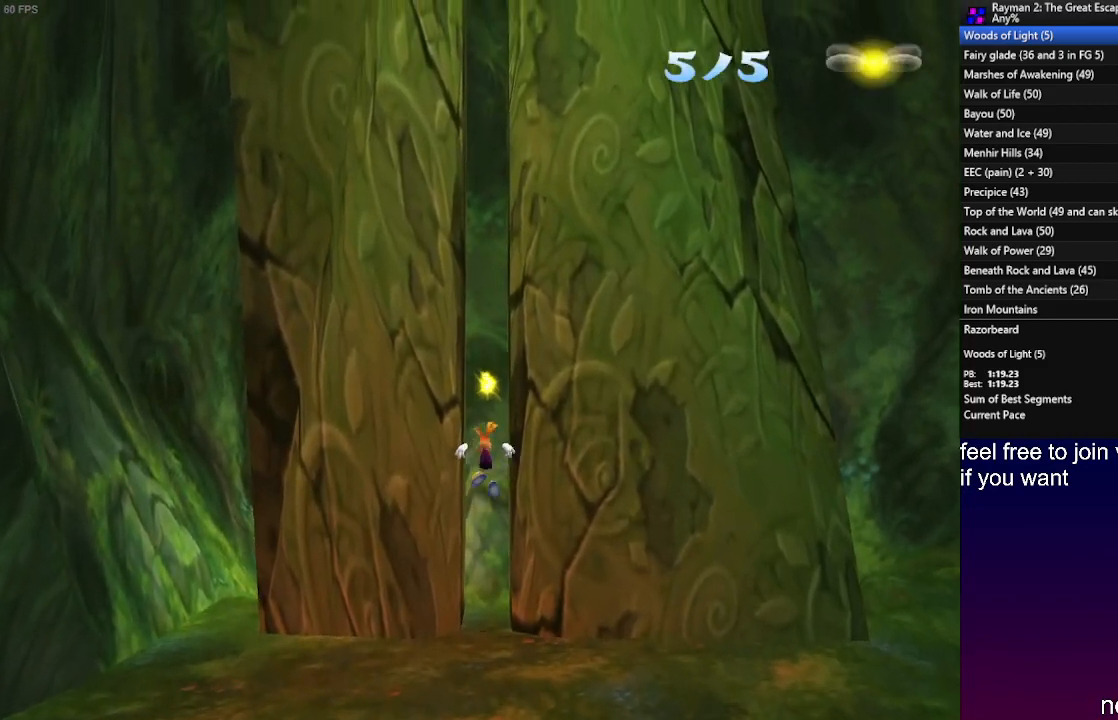
{"buttons": ["R2"], "left_stick": "up", "right_stick": "center", "events": [[50, "CROSS", "up"], [117, "CROSS", "down"], [450, "CROSS", "up"]]}
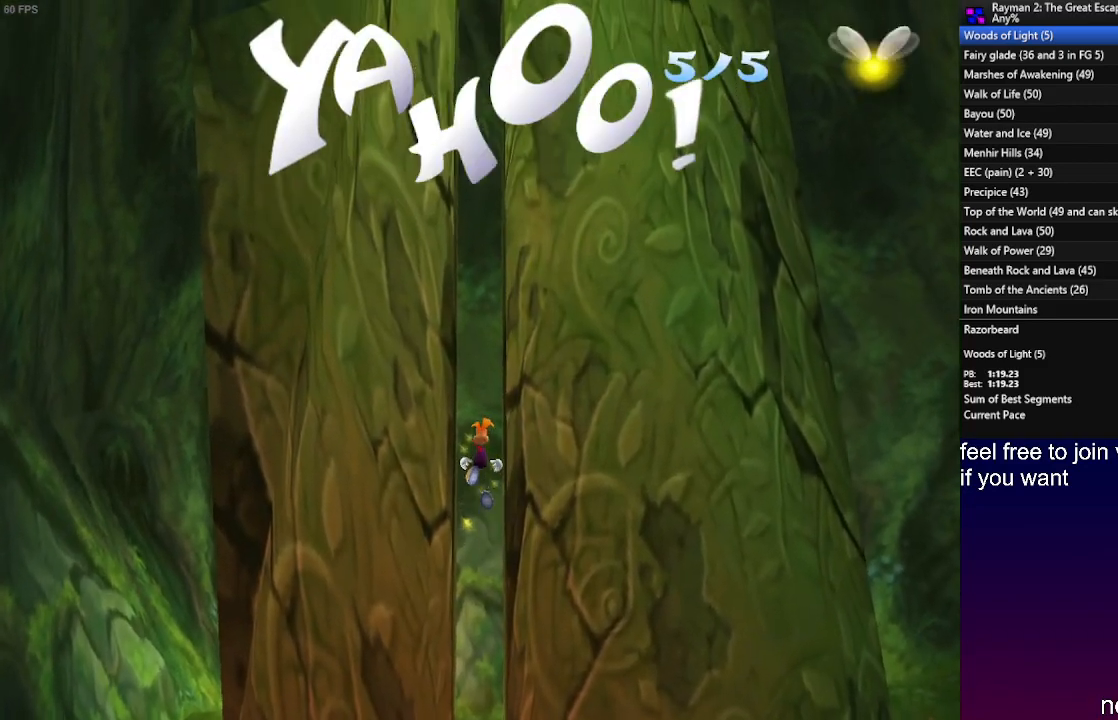
{"buttons": ["R2"], "left_stick": "up", "right_stick": "center", "events": [[17, "CROSS", "down"], [83, "CROSS", "up"], [150, "CROSS", "down"], [467, "CROSS", "up"]]}
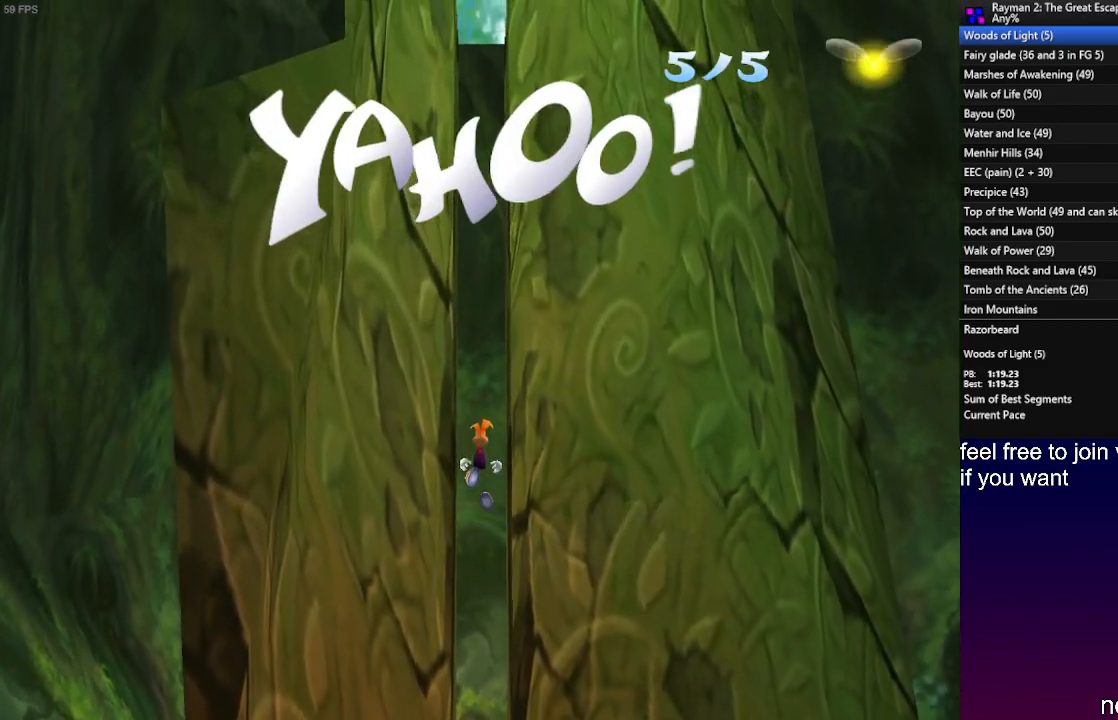
{"buttons": ["R2"], "left_stick": "up", "right_stick": "center", "events": [[50, "CROSS", "down"], [133, "CROSS", "up"], [167, "CROSS", "down"], [500, "CROSS", "up"]]}
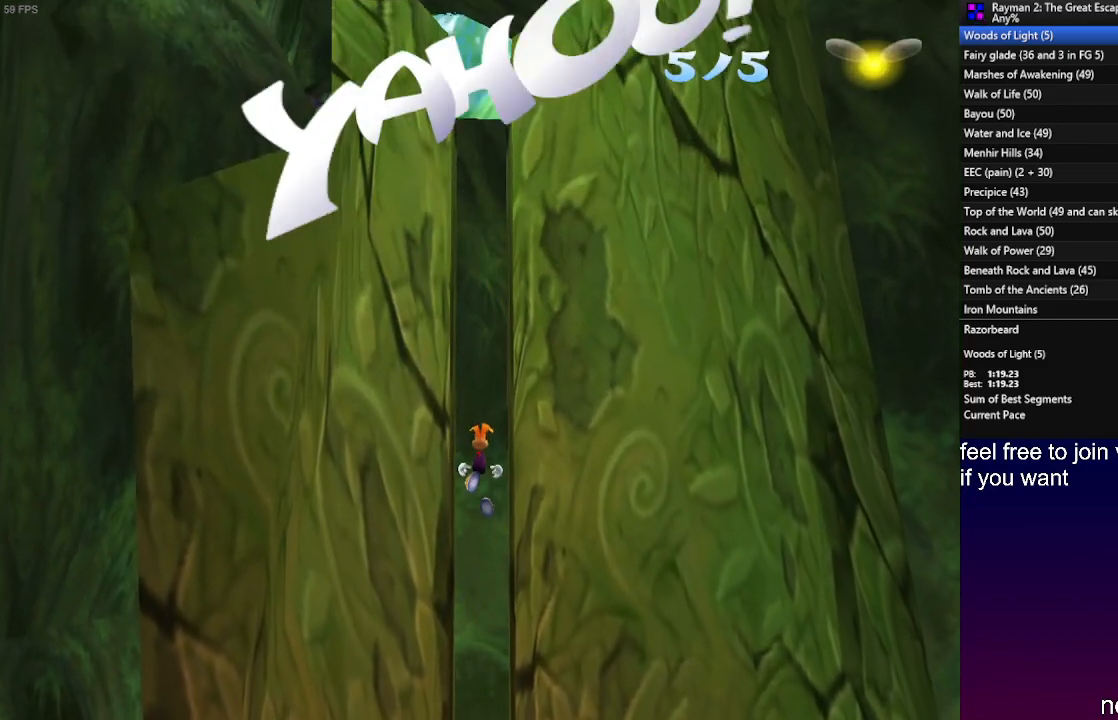
{"buttons": ["CROSS", "R2"], "left_stick": "up", "right_stick": "center", "events": [[83, "CROSS", "down"], [150, "CROSS", "up"], [200, "CROSS", "down"]]}